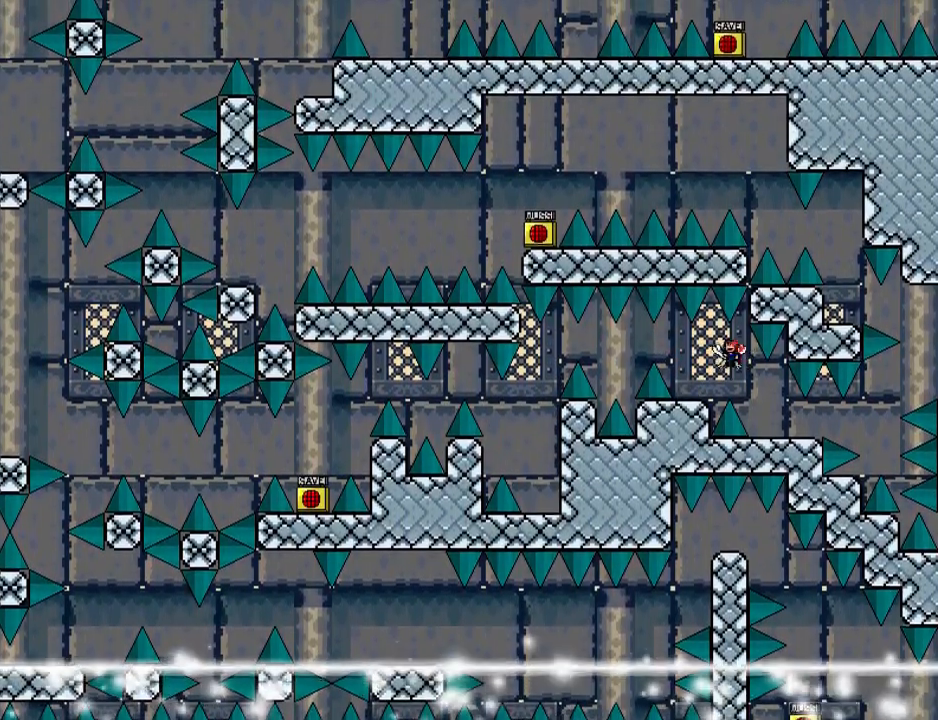
Gameplay with keyboard; each line is a JSON object with the keys held at the frame after it. "events" lists presses ("down") and releases ("up") of "down", "left", "r", "right", "shift_l", "shift_r", "up" and "z" between this image and that frame as [ms after this image, input, new state], when the widget could be followed in between. No other keys are recorded. Mouse input is not recorded.
{"keys": ["r"], "events": [[20, "left", "up"], [60, "shift_l", "down"], [360, "shift_l", "up"], [460, "r", "down"]]}
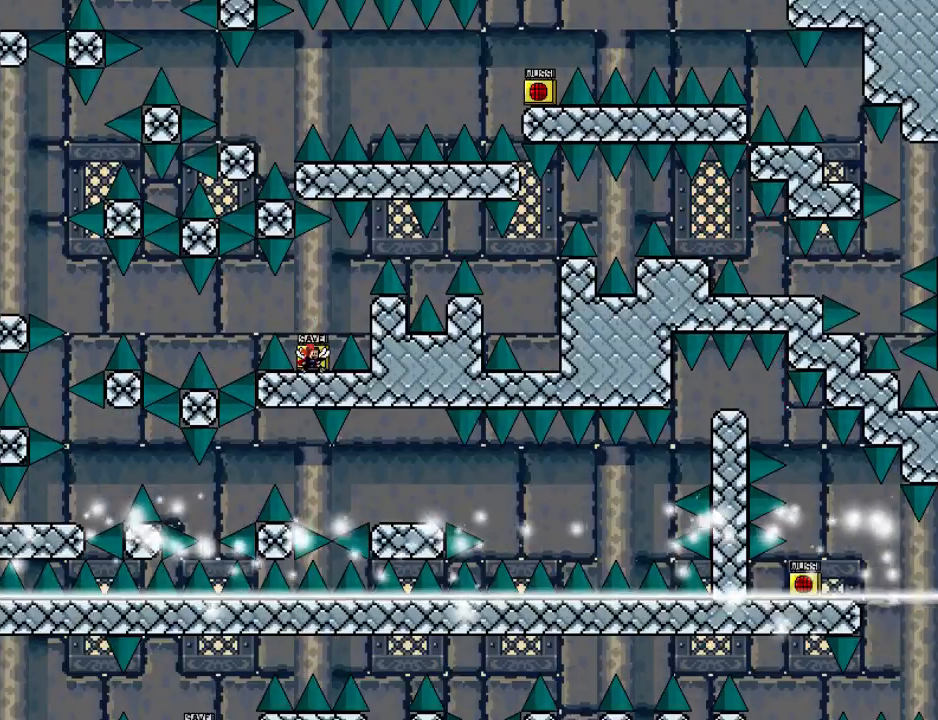
{"keys": ["right", "shift_l"], "events": [[20, "r", "up"], [120, "shift_l", "down"], [140, "right", "down"], [380, "right", "up"], [380, "shift_l", "up"], [460, "right", "down"], [460, "shift_l", "down"]]}
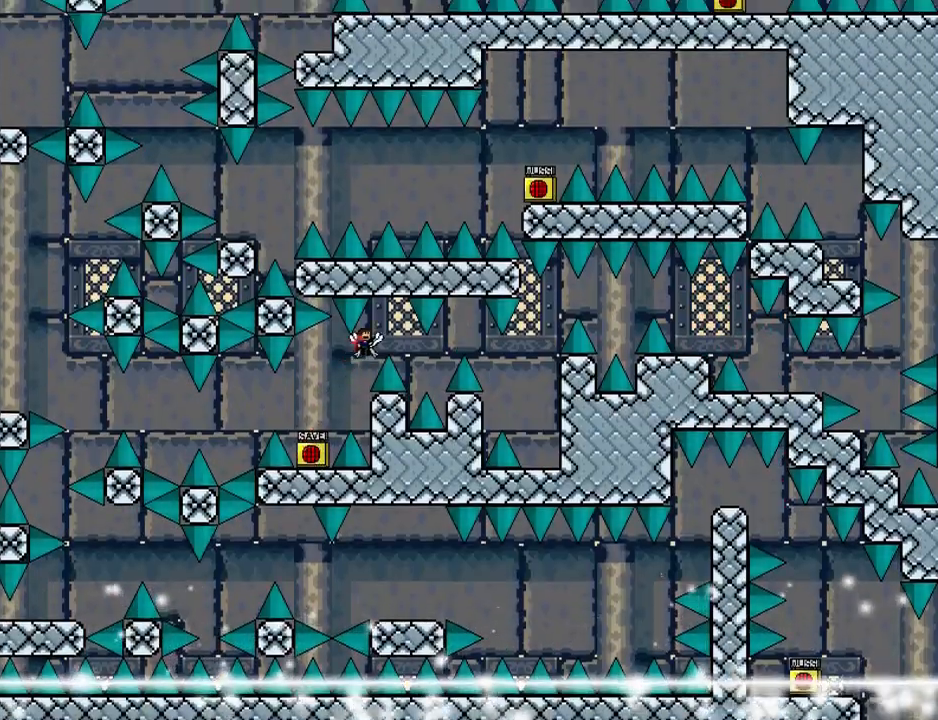
{"keys": ["right"], "events": [[120, "shift_l", "up"], [160, "right", "up"], [300, "right", "down"]]}
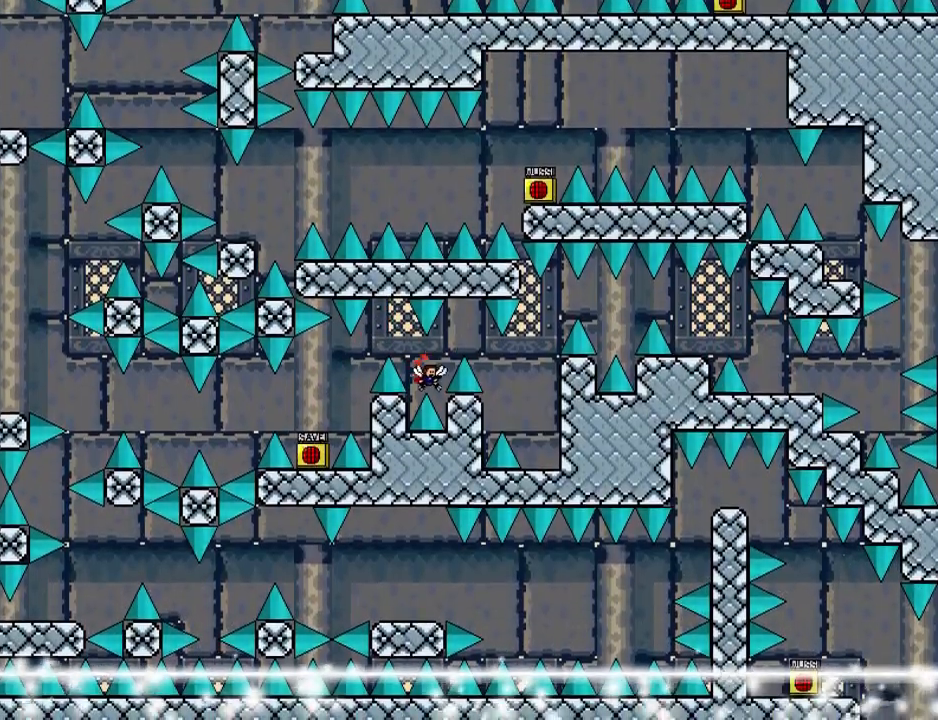
{"keys": ["right"], "events": [[20, "shift_l", "down"], [220, "right", "up"], [220, "shift_l", "up"], [360, "right", "down"]]}
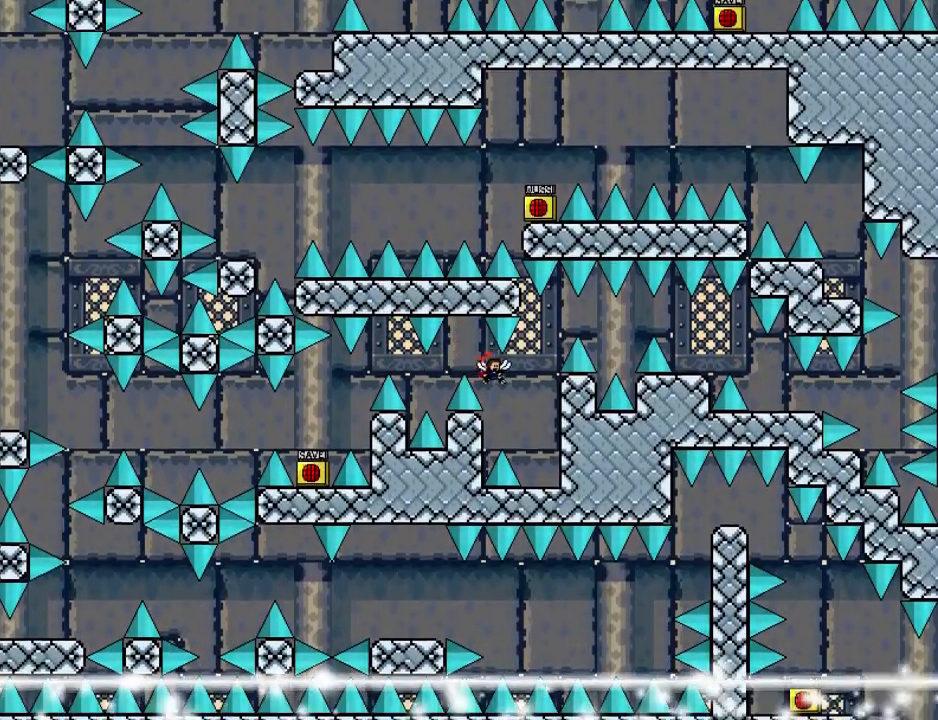
{"keys": ["shift_l"], "events": [[320, "shift_l", "down"], [500, "right", "up"]]}
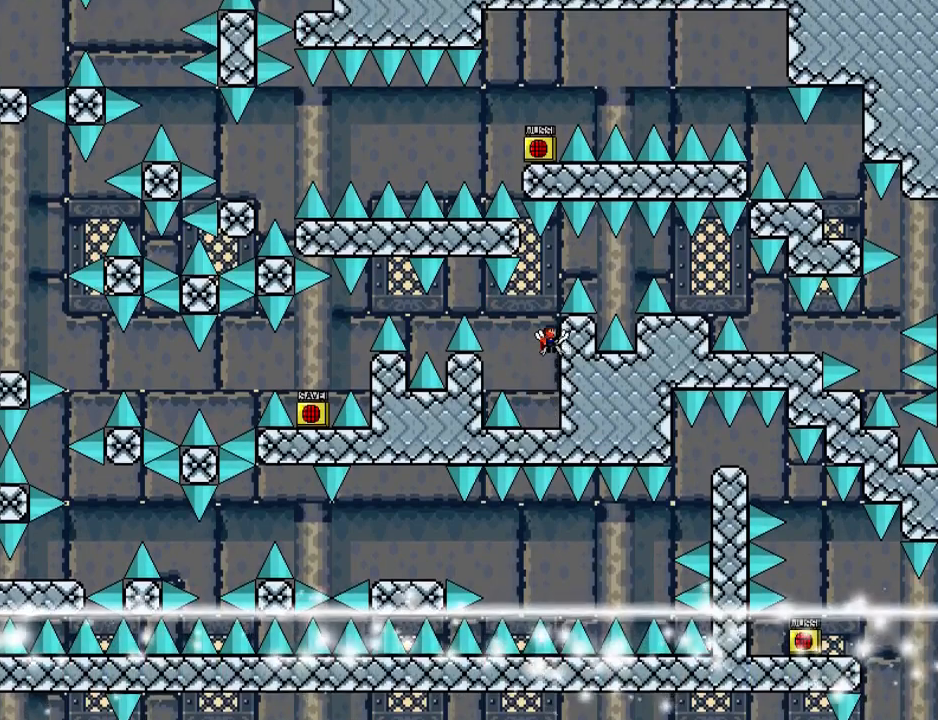
{"keys": ["right"], "events": [[140, "shift_l", "up"], [160, "shift_l", "down"], [320, "right", "down"], [440, "shift_l", "up"]]}
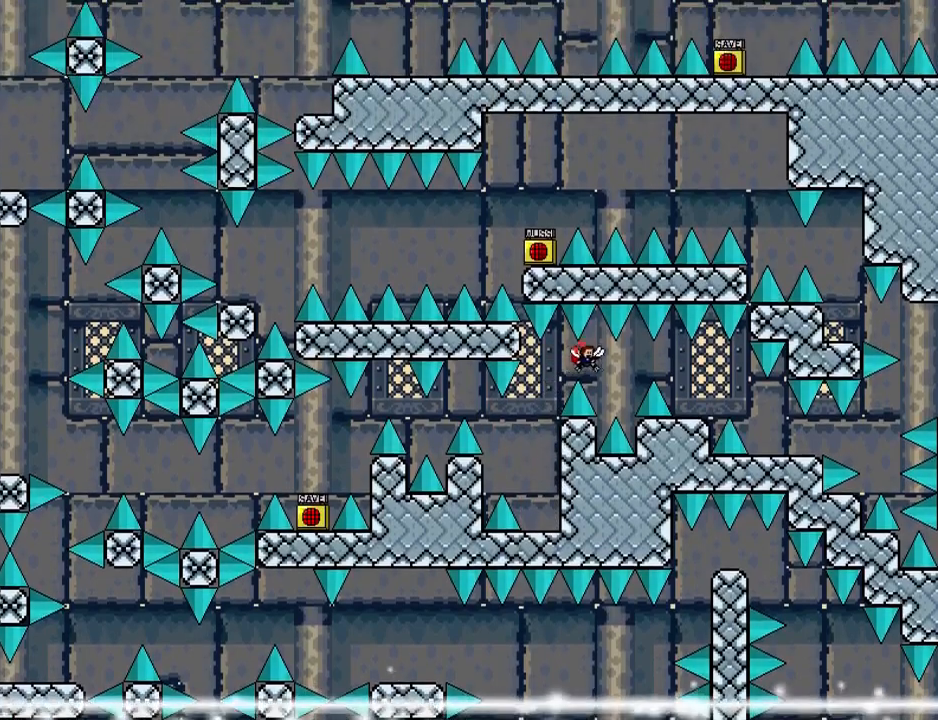
{"keys": ["right"], "events": [[180, "shift_l", "down"], [240, "shift_l", "up"]]}
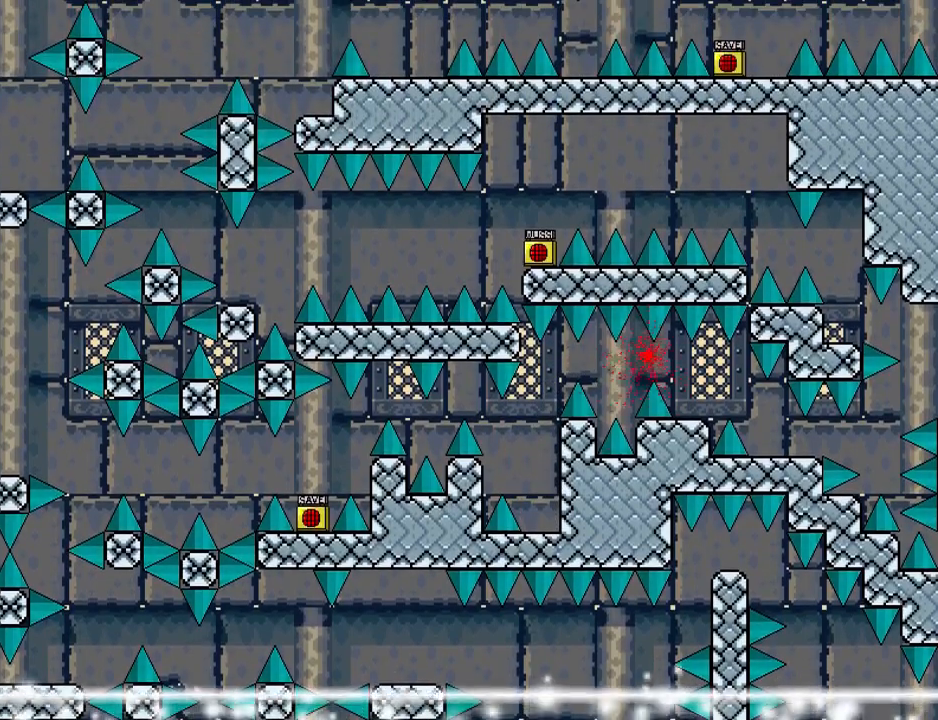
{"keys": ["shift_l"], "events": [[180, "right", "up"], [220, "r", "down"], [280, "r", "up"], [340, "shift_l", "down"], [360, "right", "down"], [420, "right", "up"]]}
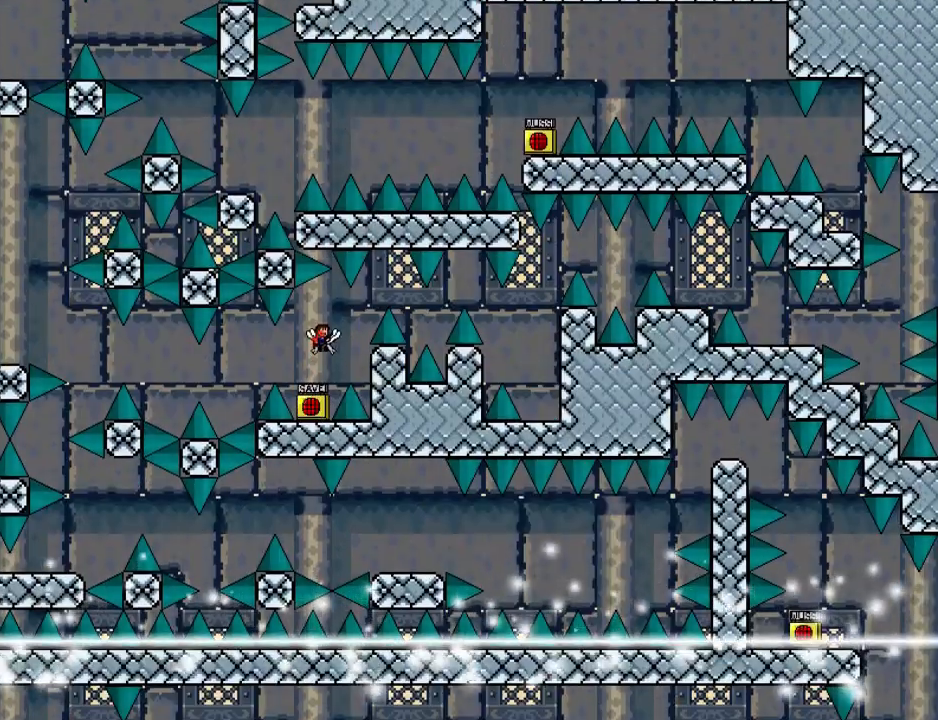
{"keys": ["right"], "events": [[20, "shift_l", "up"], [140, "right", "down"], [220, "shift_l", "down"], [480, "shift_l", "up"]]}
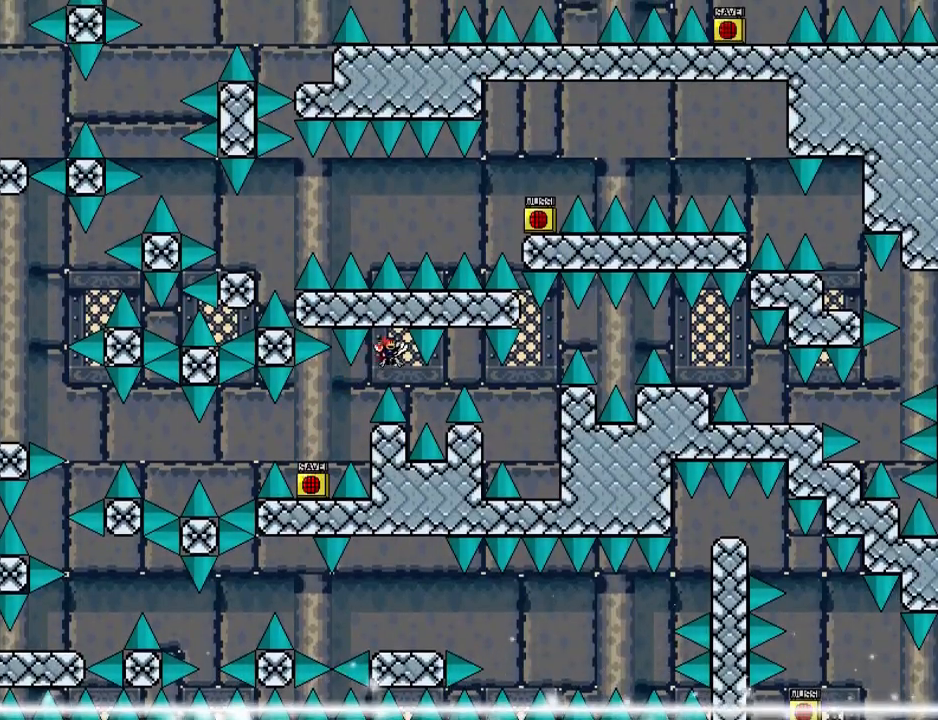
{"keys": ["right"], "events": [[20, "right", "up"], [120, "right", "down"], [320, "shift_l", "down"], [440, "shift_l", "up"]]}
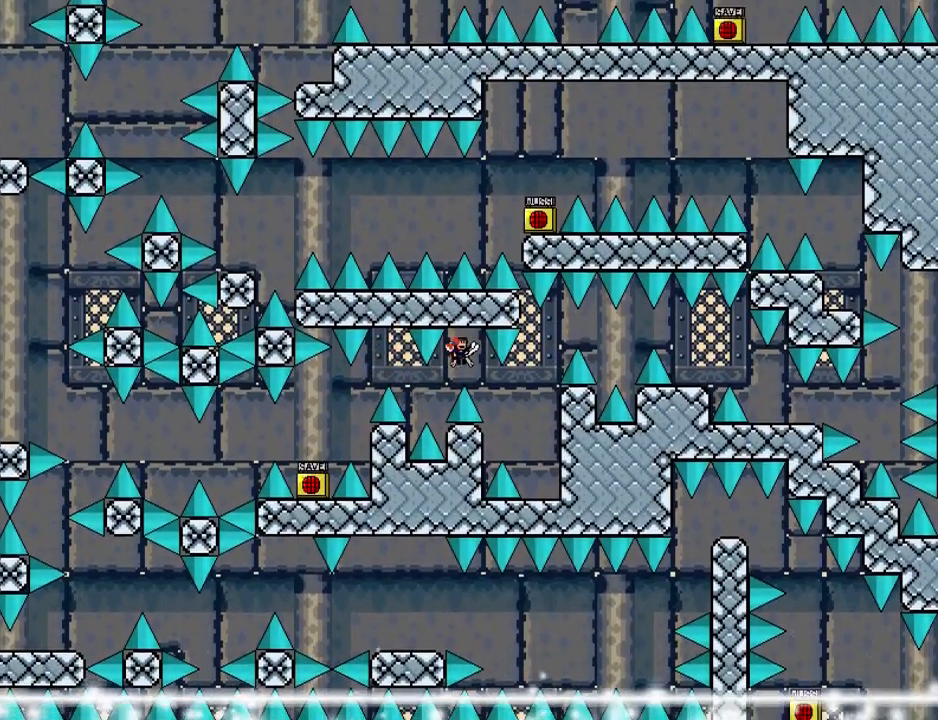
{"keys": ["right"], "events": [[40, "right", "up"], [140, "right", "down"]]}
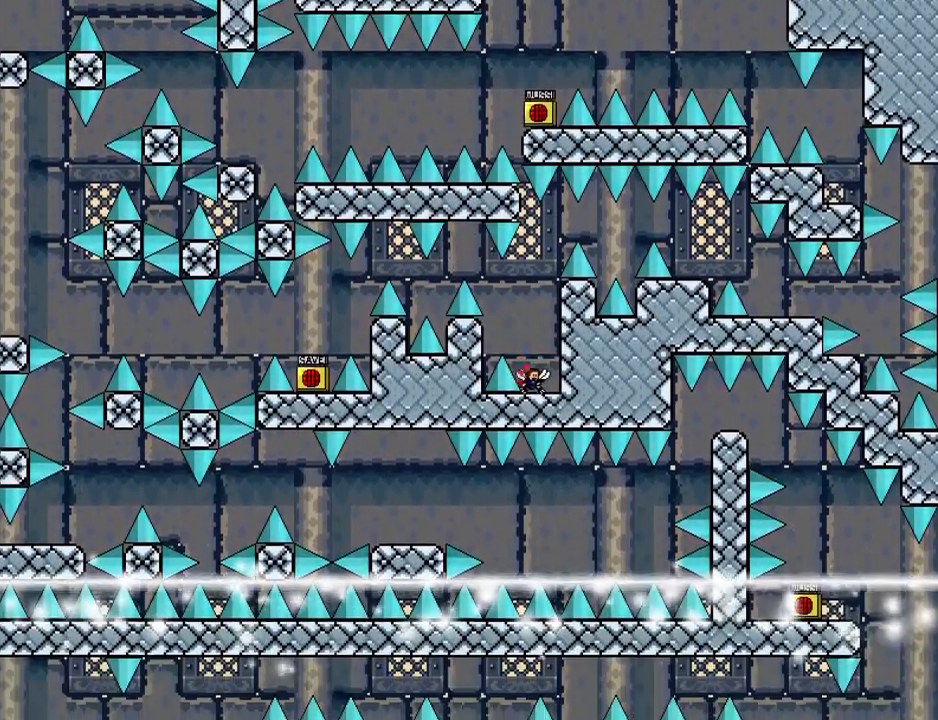
{"keys": ["shift_l"], "events": [[100, "shift_l", "down"], [300, "right", "up"], [400, "shift_l", "up"], [460, "shift_l", "down"]]}
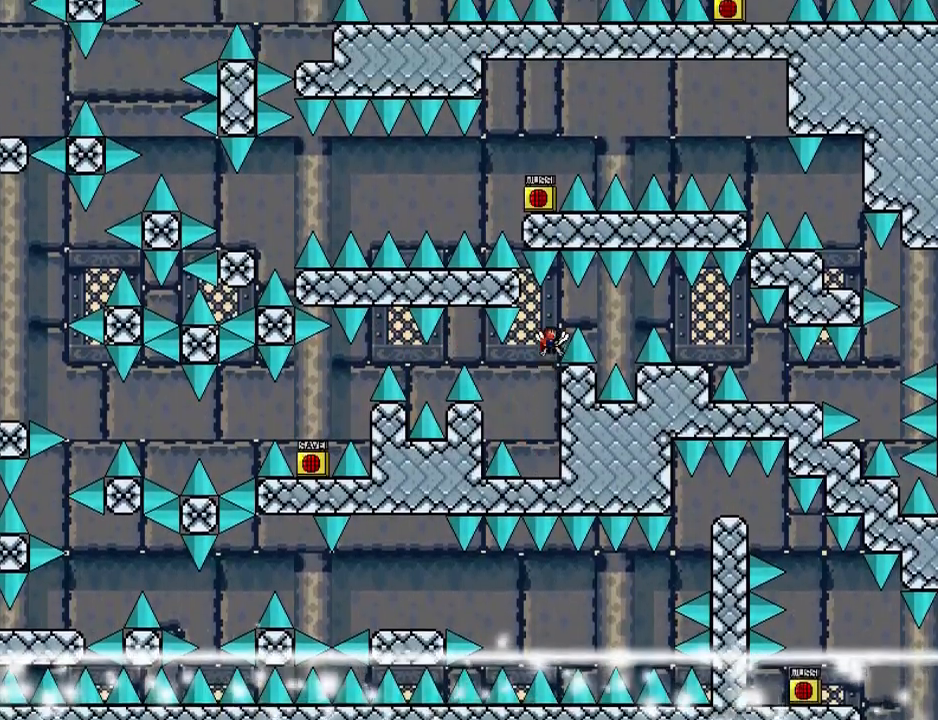
{"keys": ["right", "shift_l"], "events": [[100, "right", "down"], [220, "shift_l", "up"], [460, "shift_l", "down"]]}
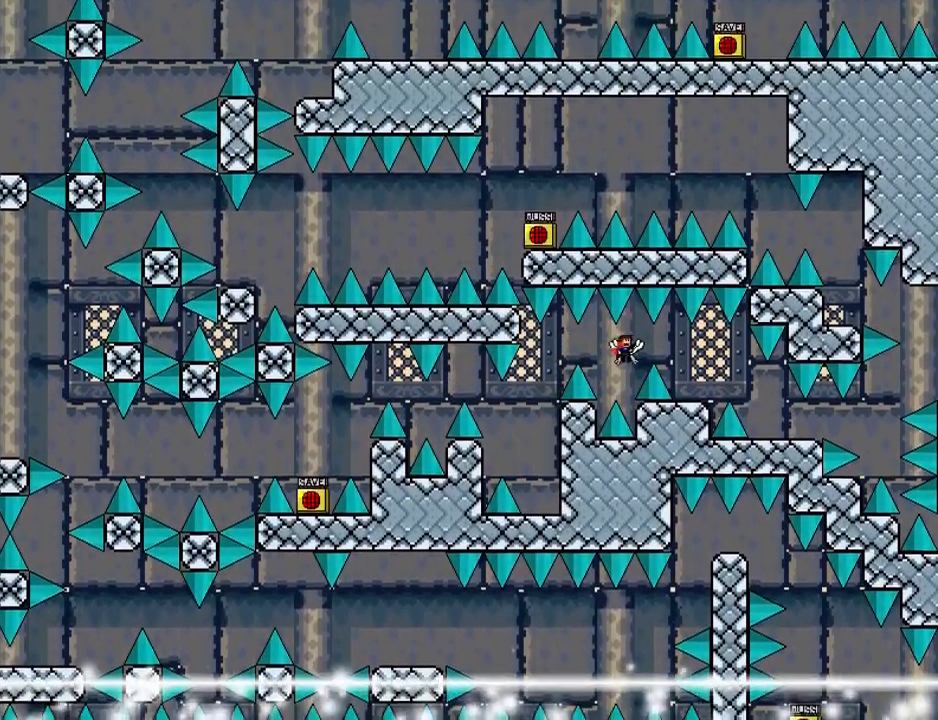
{"keys": [], "events": [[40, "shift_l", "up"], [400, "right", "up"]]}
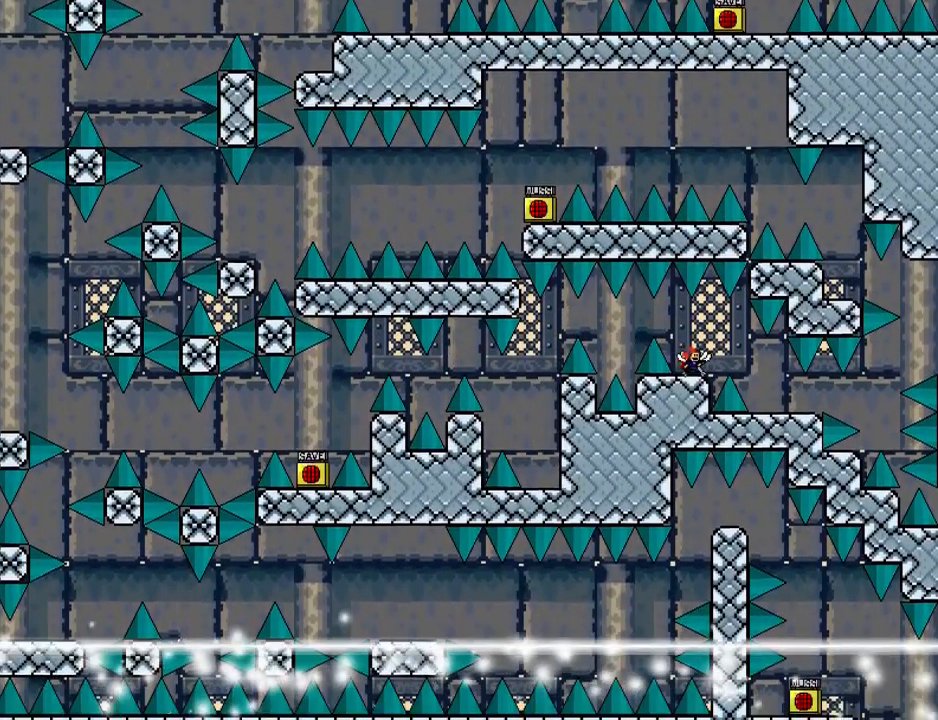
{"keys": ["left"], "events": [[20, "right", "down"], [20, "shift_l", "down"], [40, "shift_l", "up"], [280, "right", "up"], [360, "left", "down"], [420, "left", "up"], [500, "left", "down"]]}
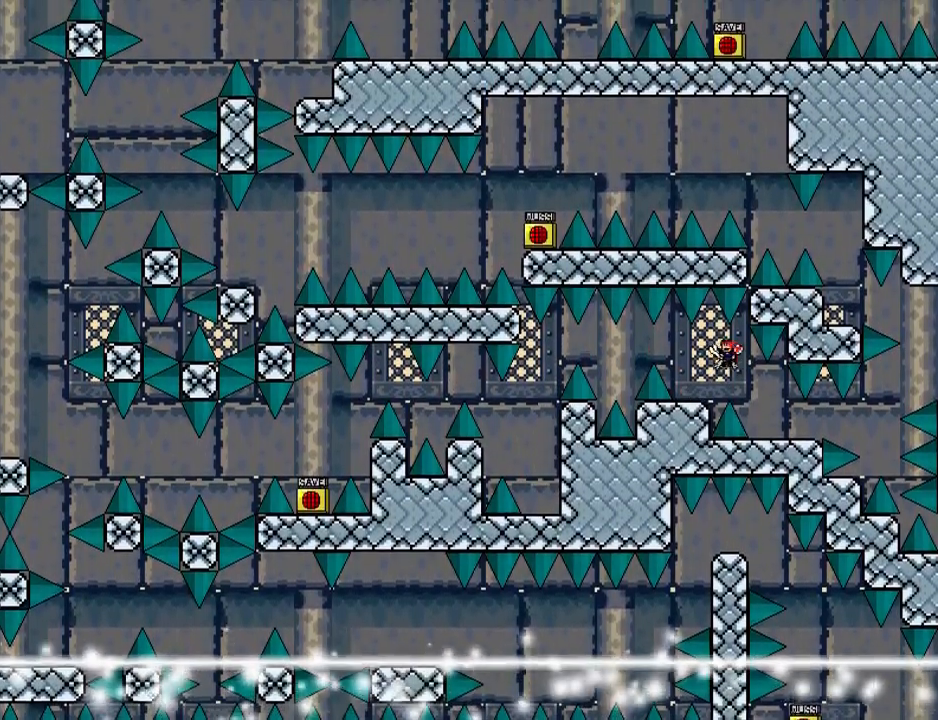
{"keys": ["right", "shift_l"], "events": [[40, "left", "up"], [60, "shift_l", "down"], [80, "shift_l", "up"], [260, "shift_l", "down"], [360, "right", "down"]]}
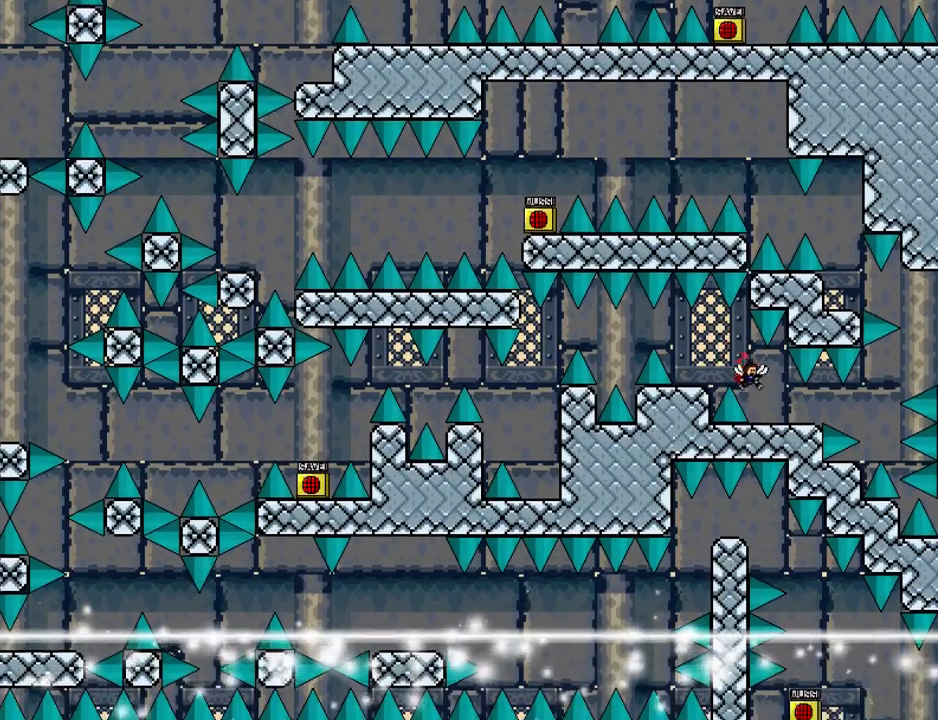
{"keys": ["shift_l"], "events": [[380, "right", "up"]]}
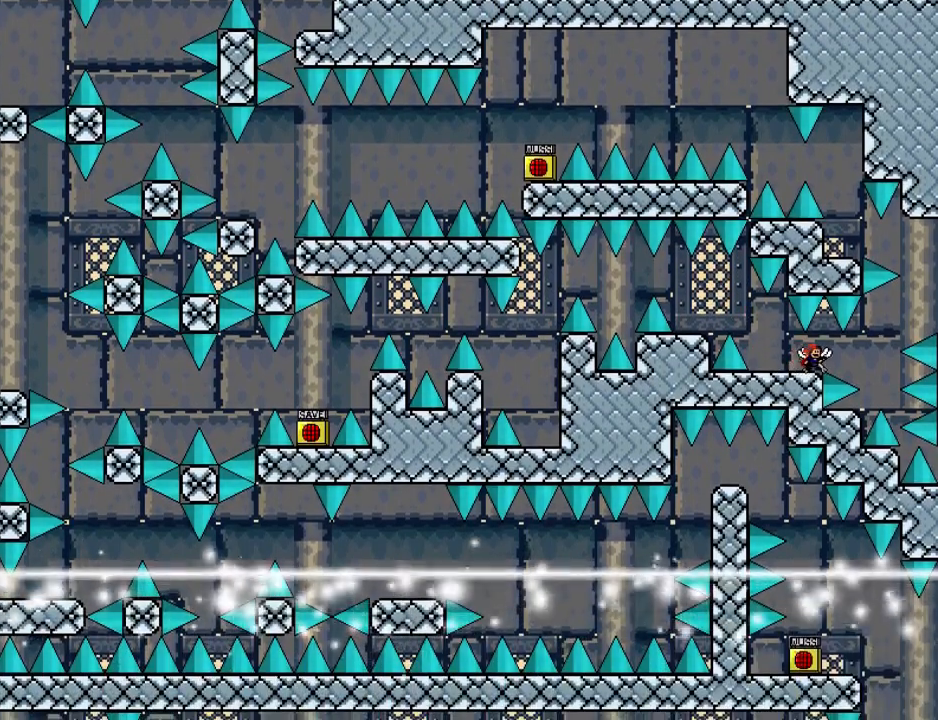
{"keys": ["right", "shift_r"], "events": [[20, "right", "down"], [80, "right", "up"], [460, "right", "down"], [460, "shift_l", "up"], [460, "shift_r", "down"]]}
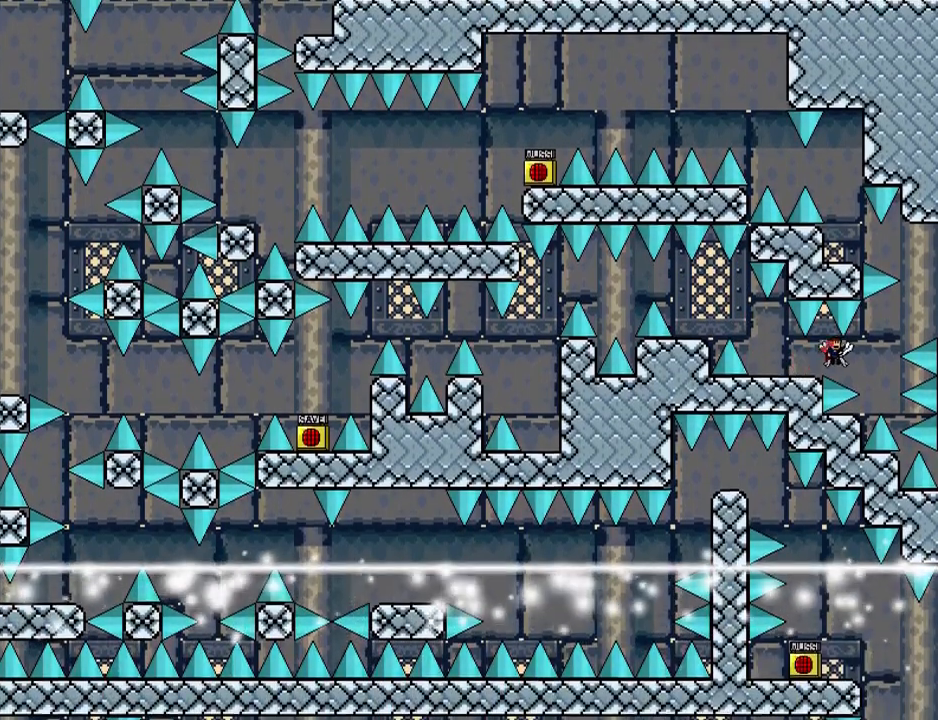
{"keys": [], "events": [[20, "shift_r", "up"], [200, "shift_l", "down"], [400, "shift_l", "up"], [500, "right", "up"]]}
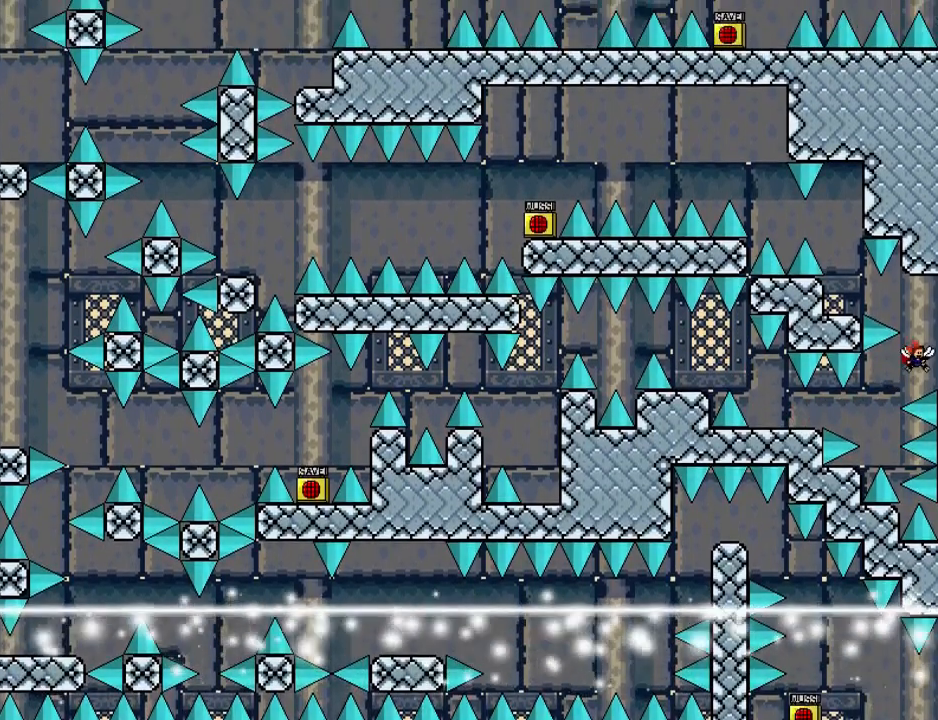
{"keys": ["left"], "events": [[60, "shift_l", "down"], [120, "left", "down"], [340, "shift_l", "up"]]}
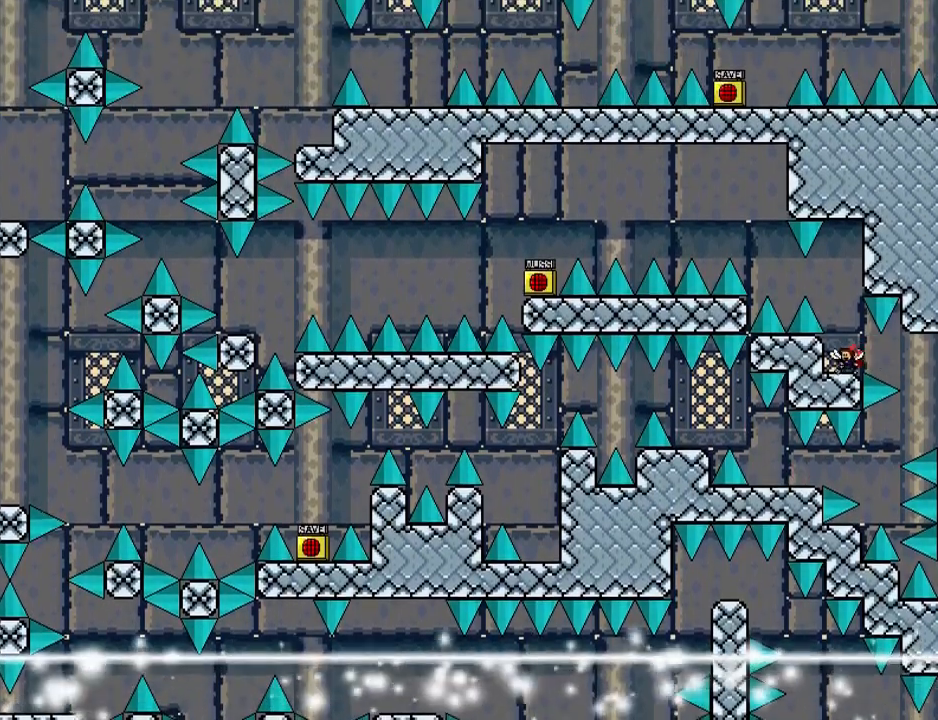
{"keys": ["left"], "events": [[220, "left", "up"], [220, "shift_l", "down"], [340, "left", "down"], [480, "shift_l", "up"]]}
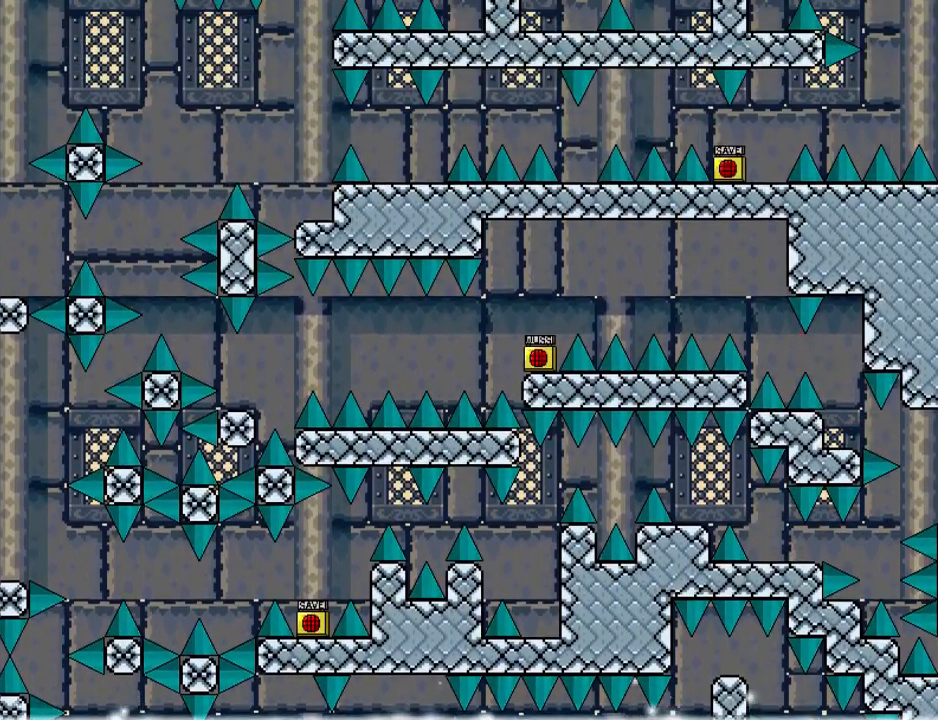
{"keys": ["shift_l"], "events": [[120, "shift_l", "down"], [440, "left", "up"]]}
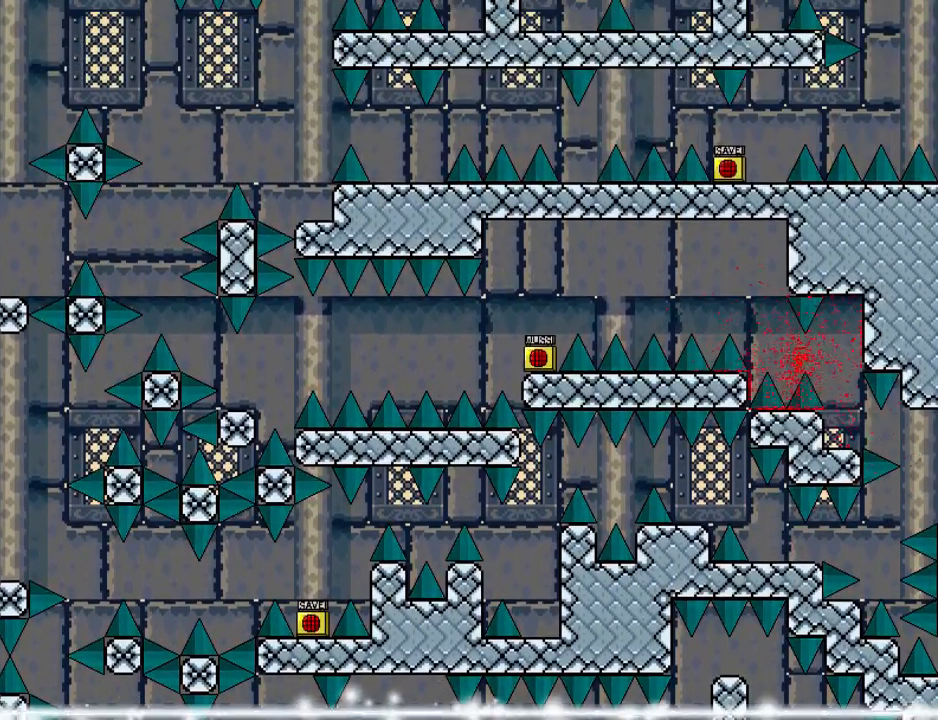
{"keys": ["down"], "events": [[80, "down", "down"], [200, "shift_l", "up"], [340, "r", "down"], [440, "r", "up"]]}
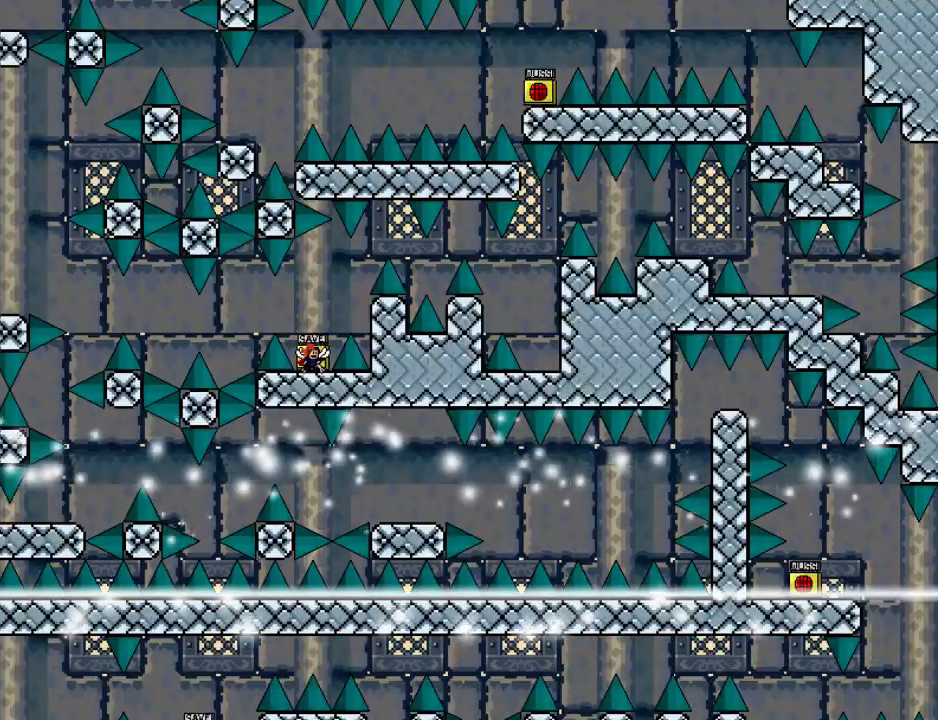
{"keys": ["right", "shift_l"], "events": [[260, "down", "up"], [360, "right", "down"], [360, "shift_l", "down"]]}
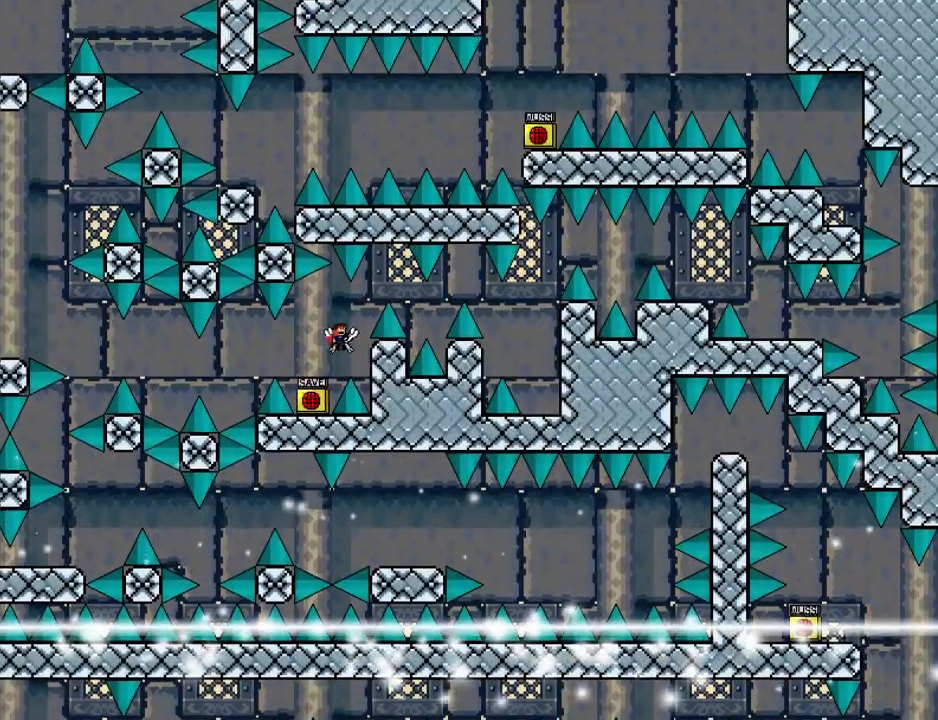
{"keys": ["right"], "events": [[20, "shift_l", "up"], [40, "right", "up"], [100, "right", "down"], [100, "shift_l", "down"], [300, "shift_l", "up"], [380, "right", "up"], [460, "right", "down"]]}
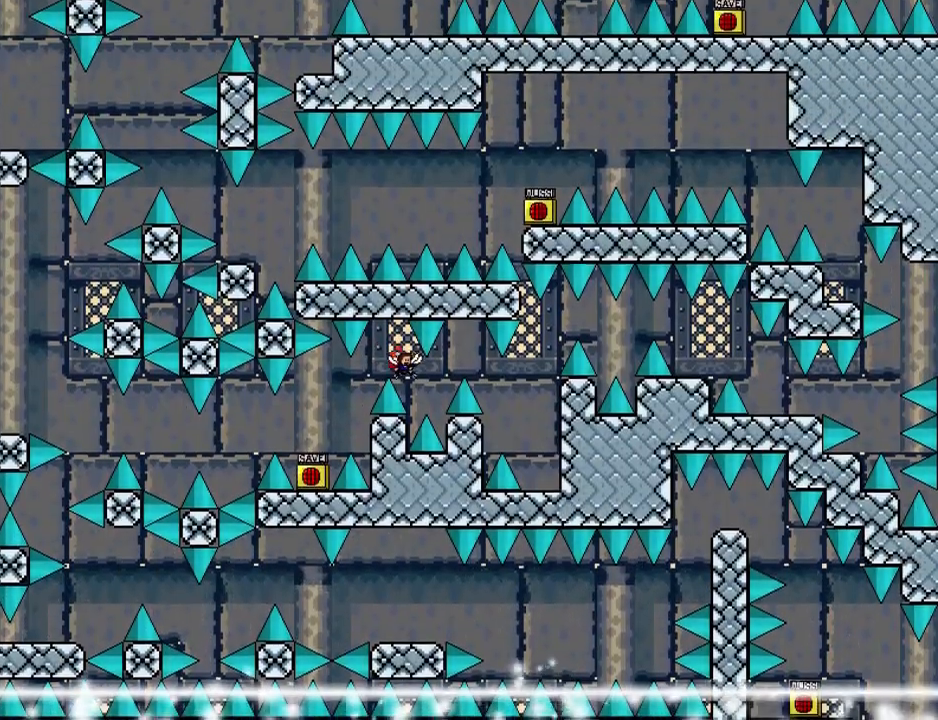
{"keys": ["right"], "events": [[140, "shift_l", "down"], [240, "shift_l", "up"]]}
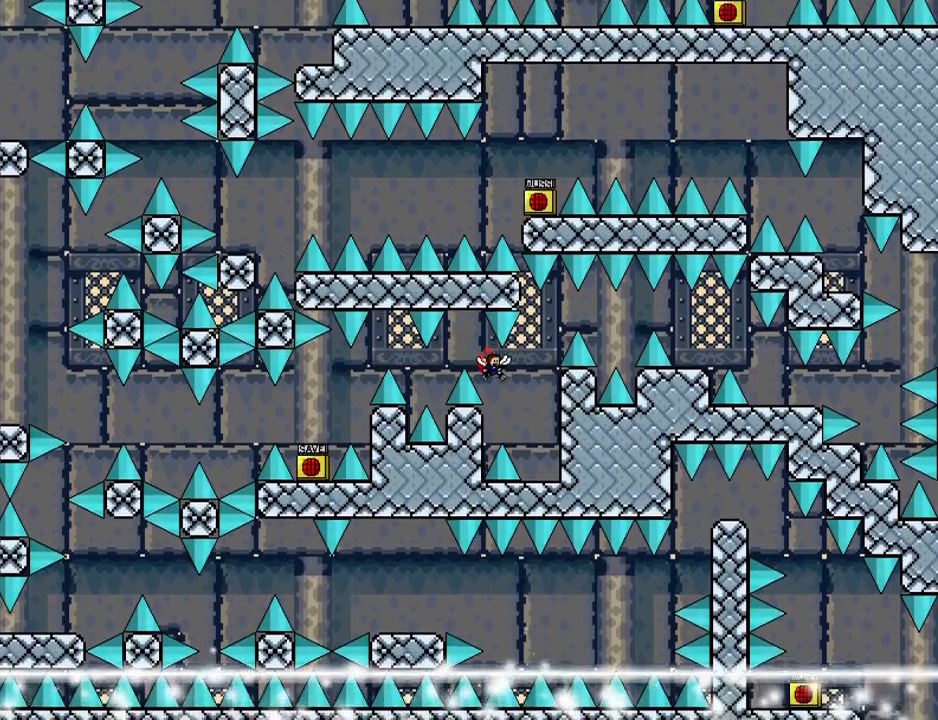
{"keys": ["shift_l"], "events": [[340, "shift_l", "down"], [500, "right", "up"]]}
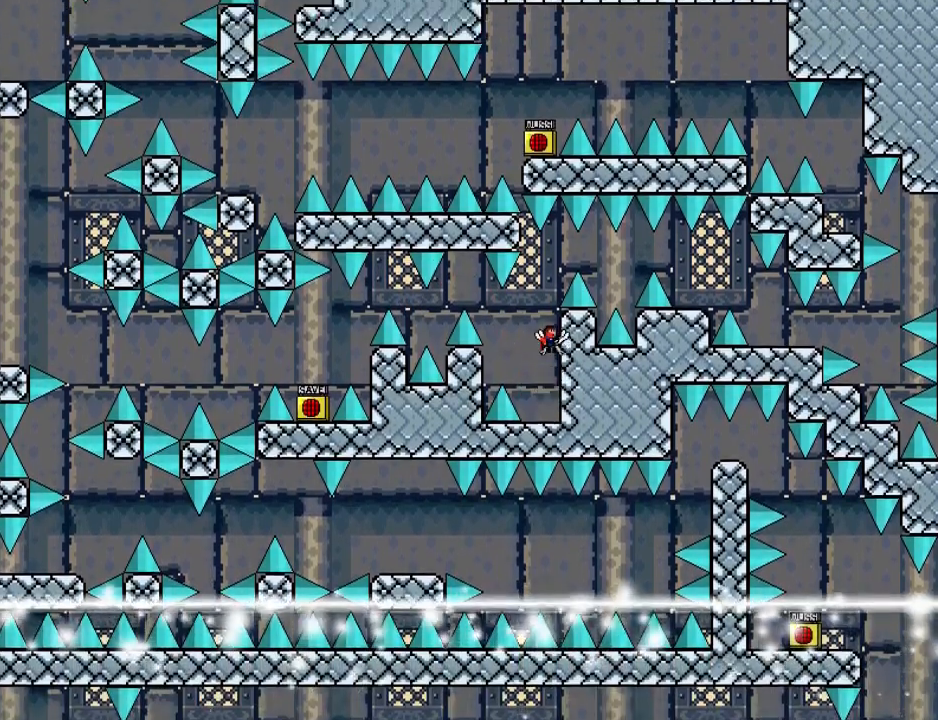
{"keys": ["right"], "events": [[120, "shift_l", "up"], [160, "shift_l", "down"], [320, "right", "down"], [460, "shift_l", "up"]]}
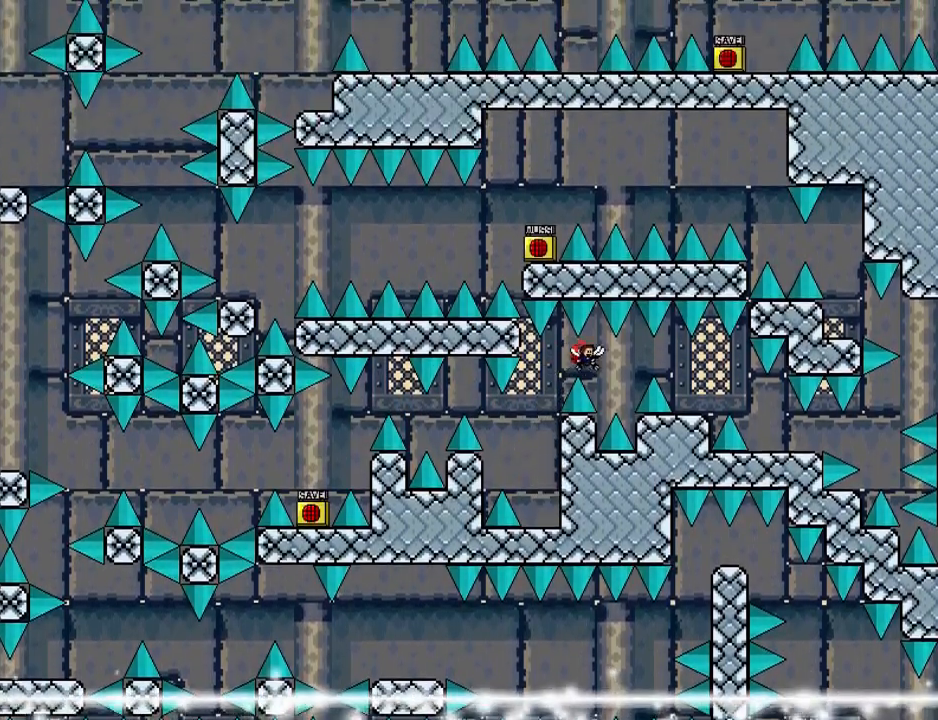
{"keys": ["right"], "events": [[180, "shift_l", "down"], [220, "shift_l", "up"]]}
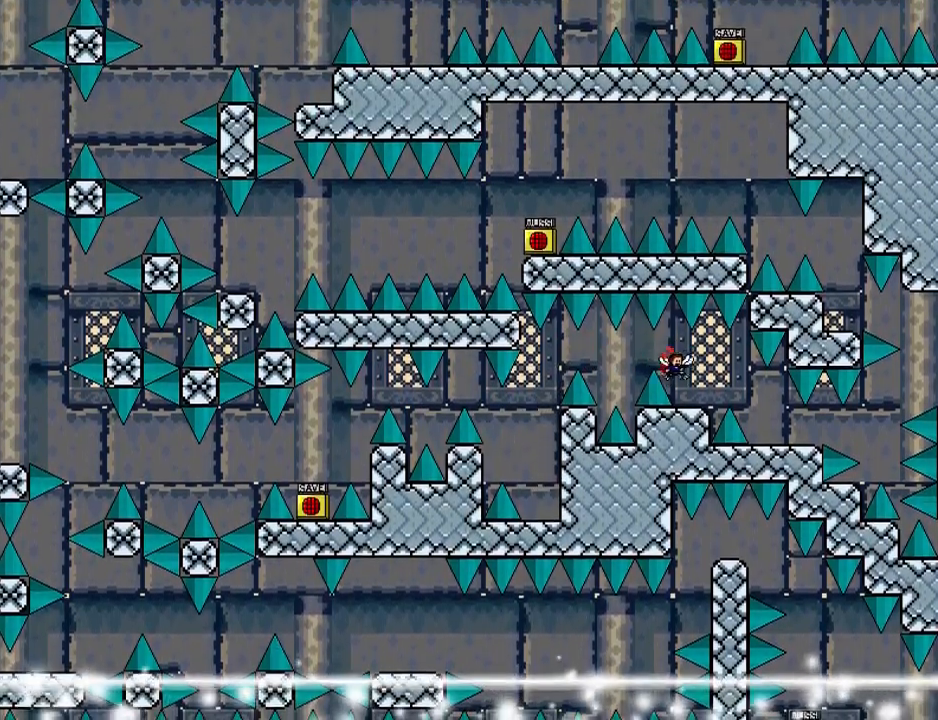
{"keys": ["right"], "events": [[120, "right", "up"], [200, "shift_l", "down"], [220, "shift_l", "up"], [280, "right", "down"]]}